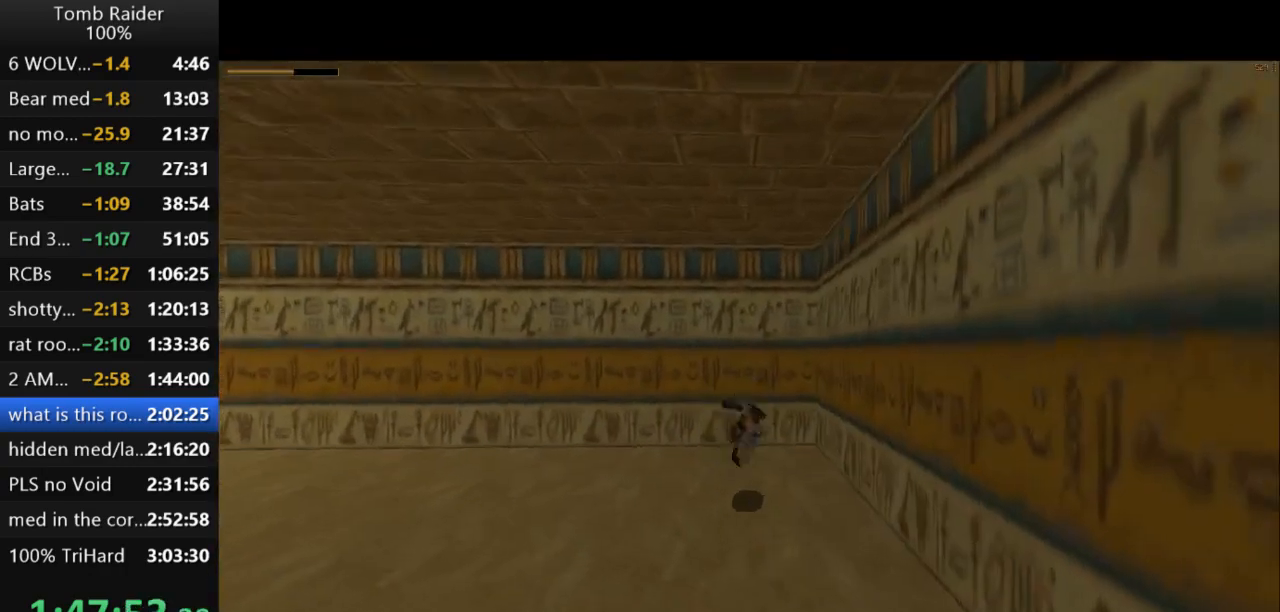
Gameplay with keyboard; each line is a JSON object with the keys held at the frame after it. "events" lists presses ("down") and releases ("up") of "action", "action2", "down", "guns", "inv", "jump", "left", "look", "lstep", "right", "roll", "roll2", "rstep", "up" and "walk" between this image and that frame as [ms after this image, input, new state], when the widget could be followed in between. No other keys are recorded. Mouse input is not recorded. Key names are as the overlay labels them; some are game actions (e.g. jump) rather than physical keys.
{"keys": ["action2"], "events": [[67, "roll2", "up"], [133, "action2", "down"]]}
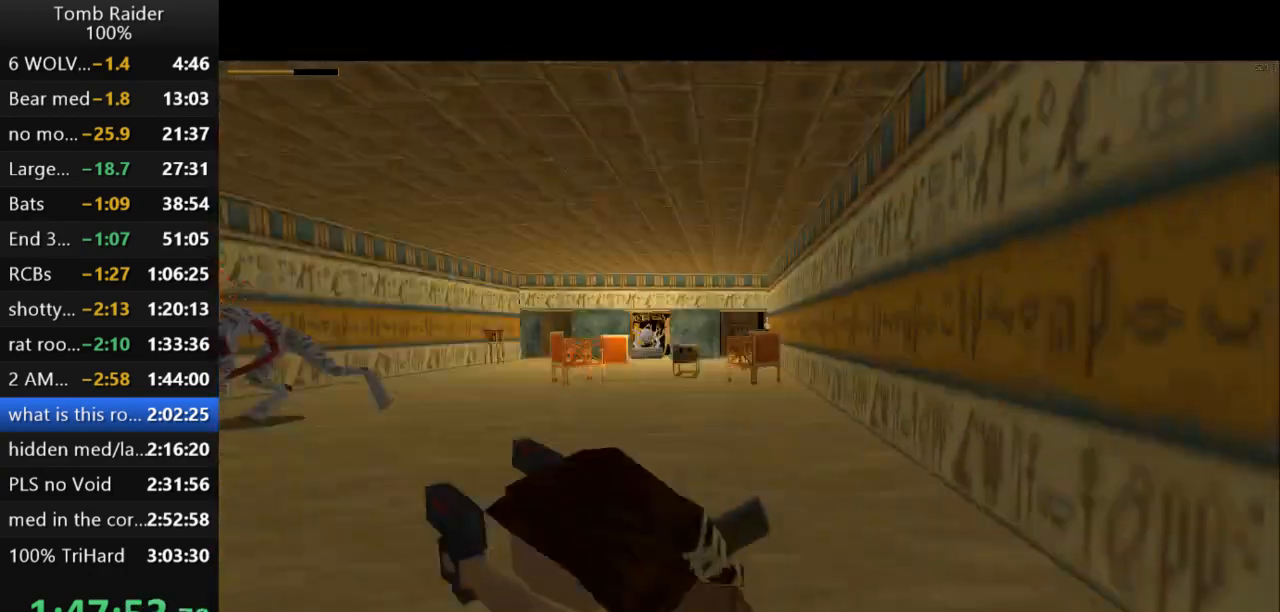
{"keys": ["action2"], "events": []}
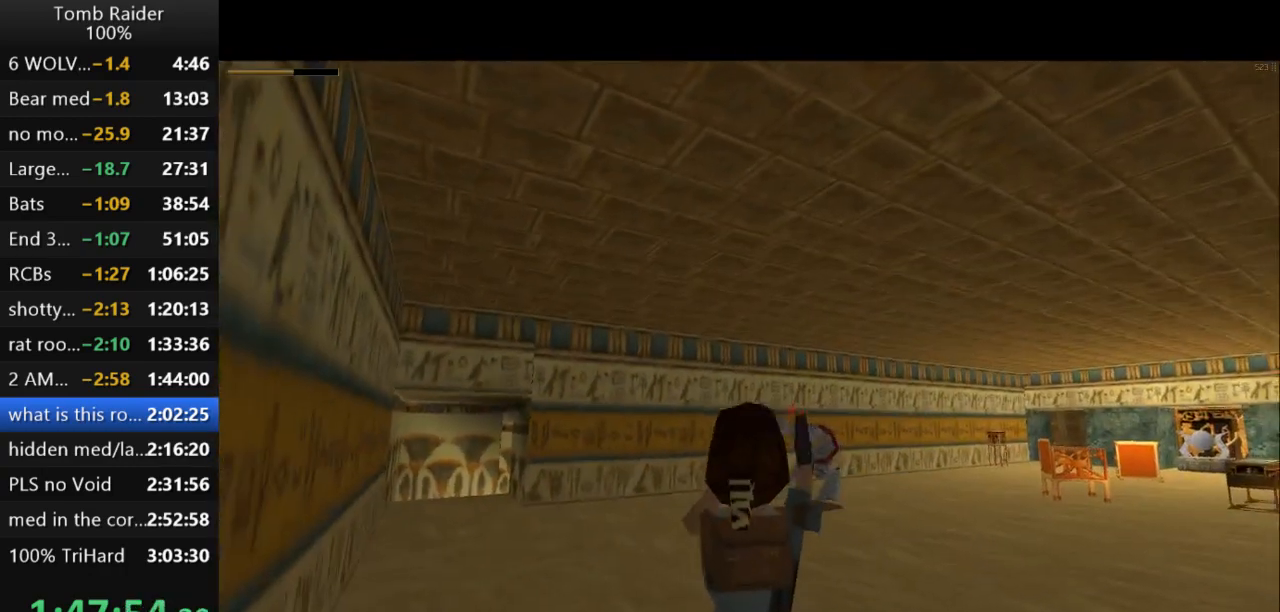
{"keys": ["action2"], "events": [[67, "right", "down"], [233, "right", "up"]]}
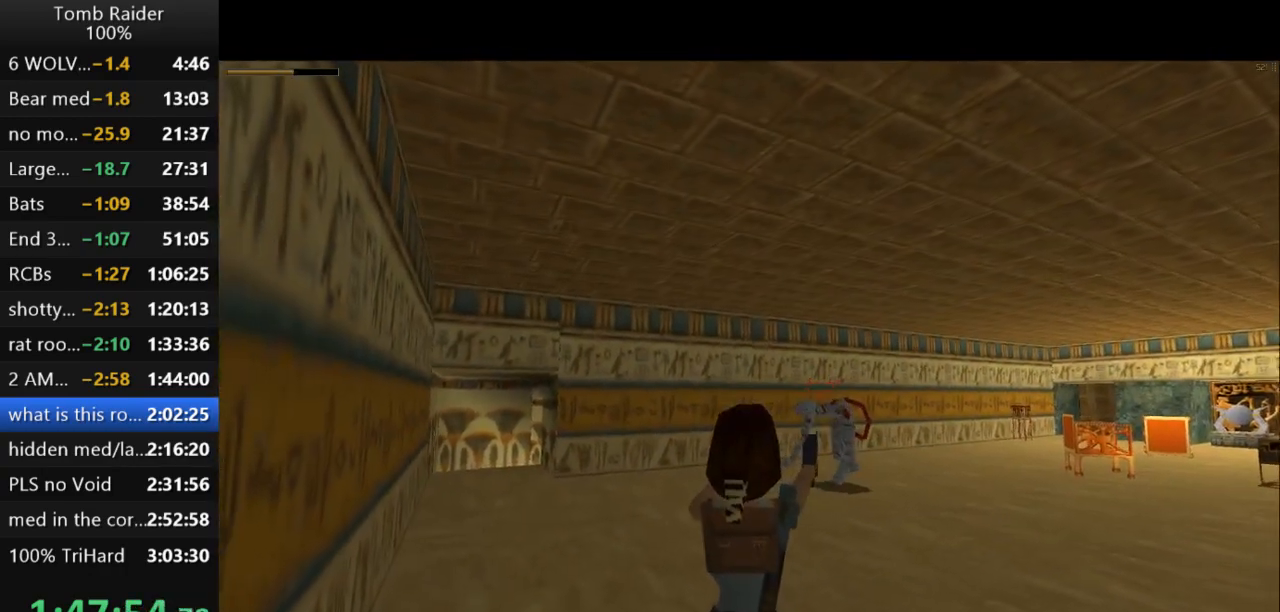
{"keys": ["action2"], "events": []}
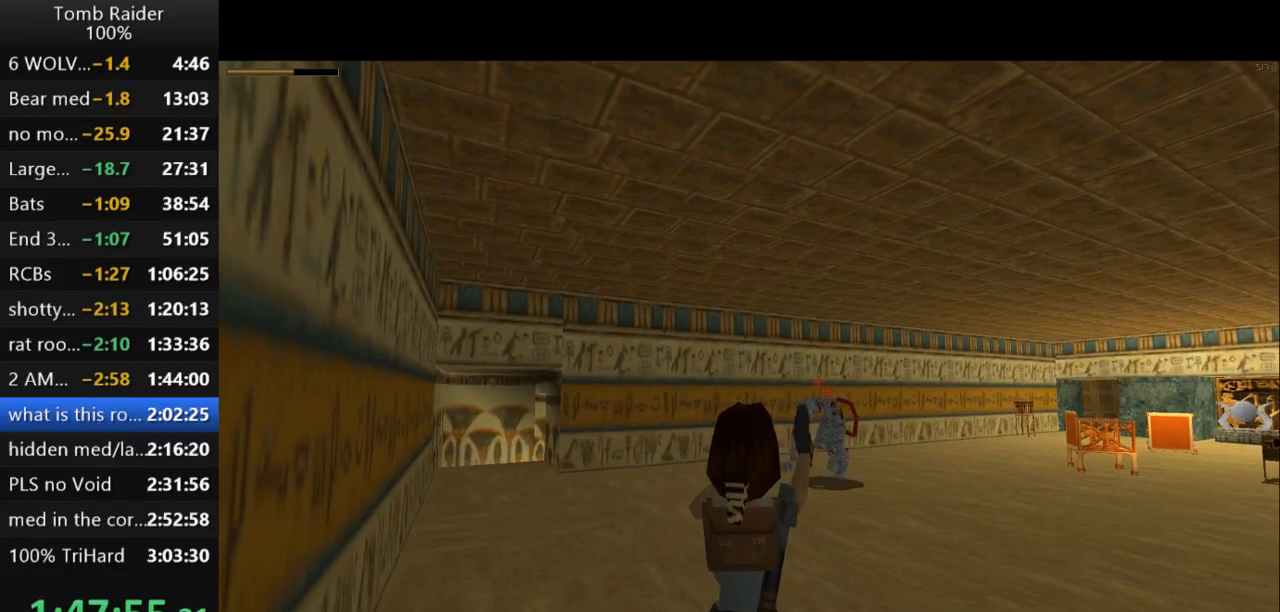
{"keys": ["action2"], "events": []}
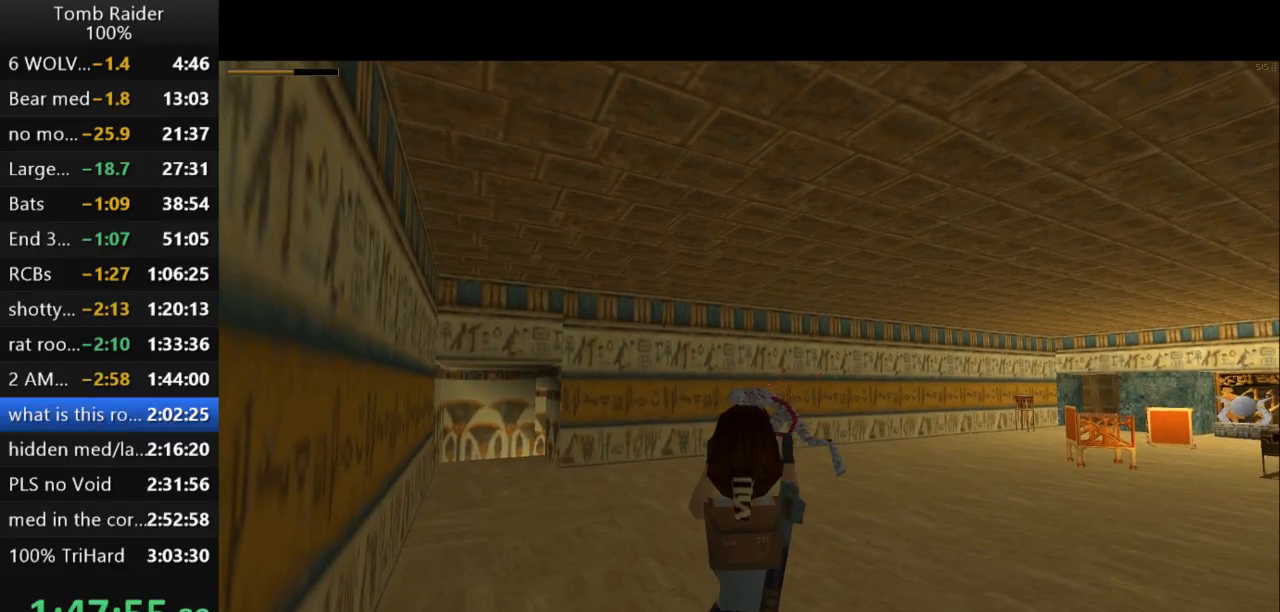
{"keys": ["action2"], "events": []}
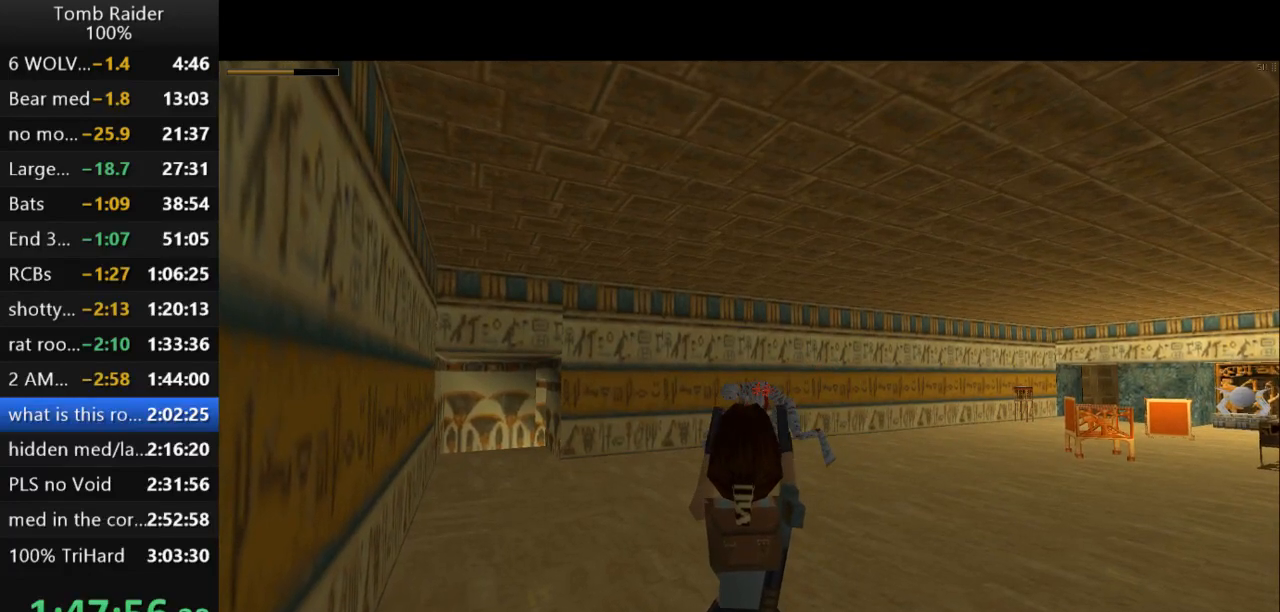
{"keys": ["action2"], "events": []}
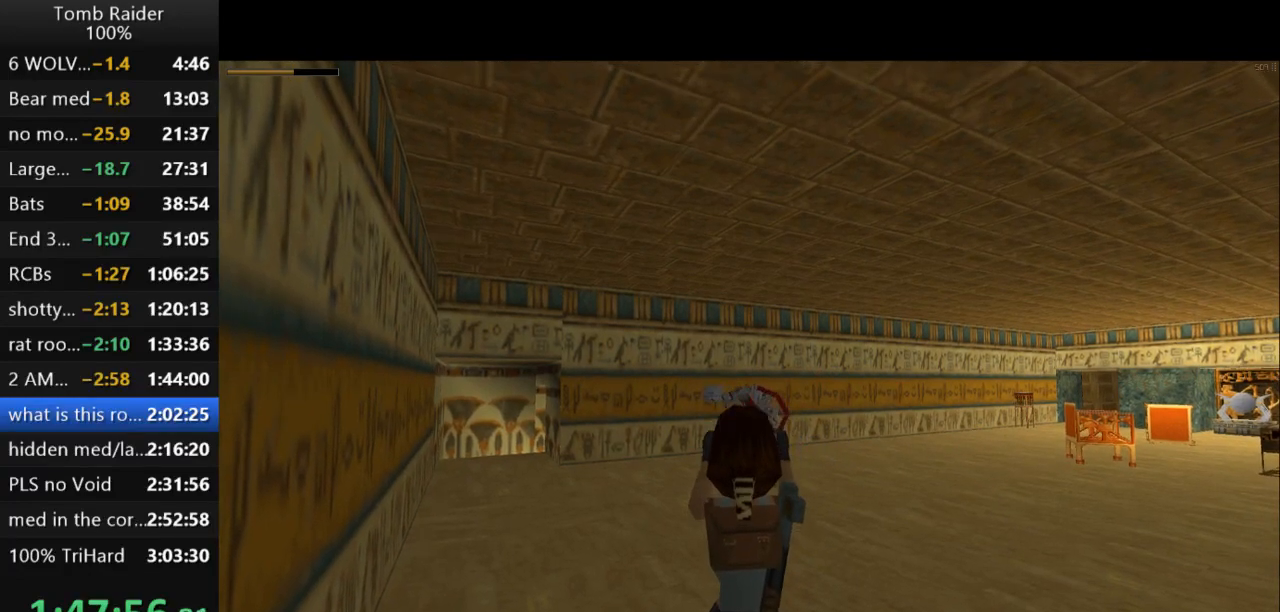
{"keys": ["action2"], "events": []}
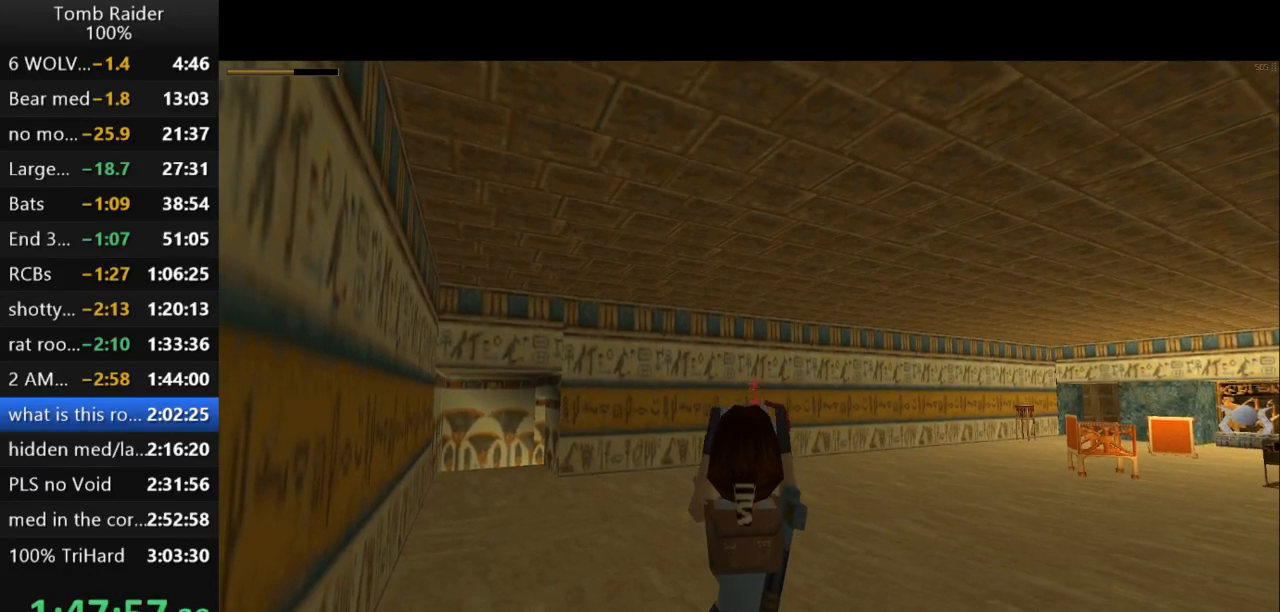
{"keys": ["action2", "up"], "events": [[500, "up", "down"]]}
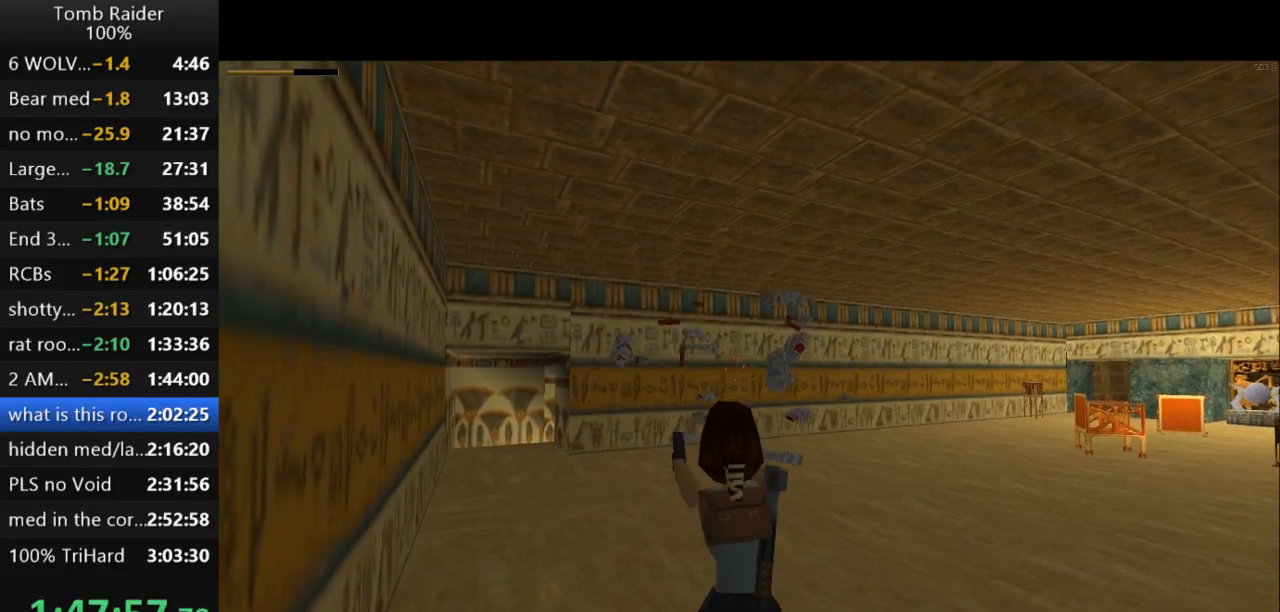
{"keys": ["jump", "right", "up"], "events": [[100, "right", "down"], [133, "action2", "up"], [433, "jump", "down"]]}
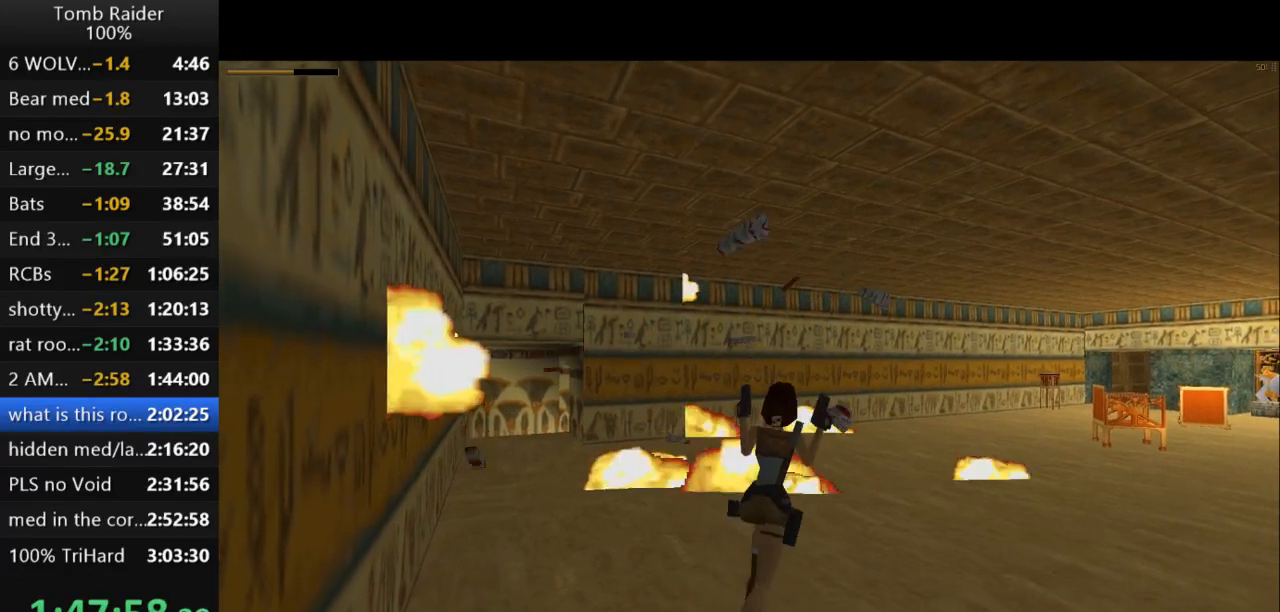
{"keys": ["jump", "right", "up"], "events": [[67, "right", "up"], [300, "right", "down"]]}
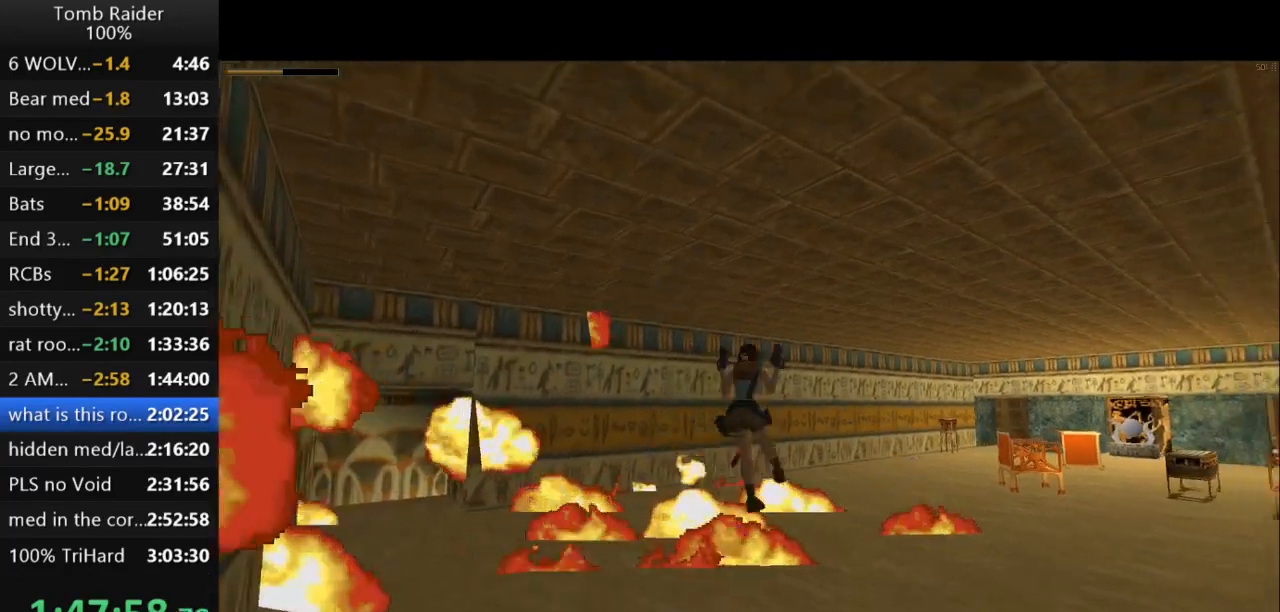
{"keys": ["jump", "up"], "events": [[200, "guns", "down"], [367, "guns", "up"], [400, "right", "up"]]}
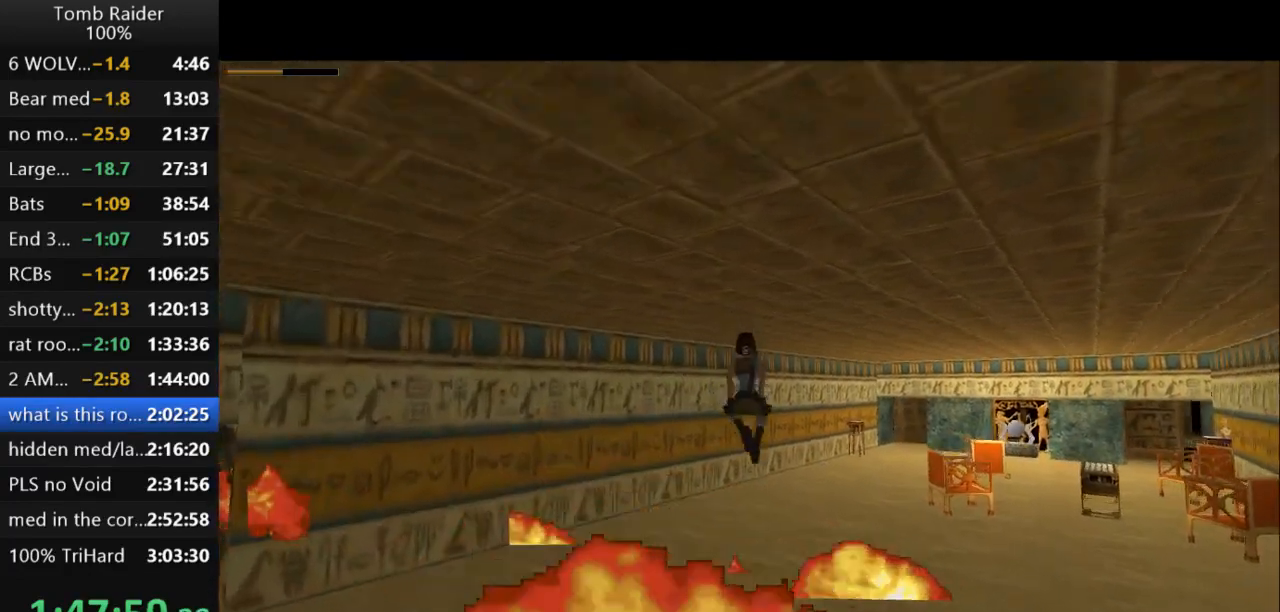
{"keys": ["jump", "right", "up"], "events": [[100, "right", "down"]]}
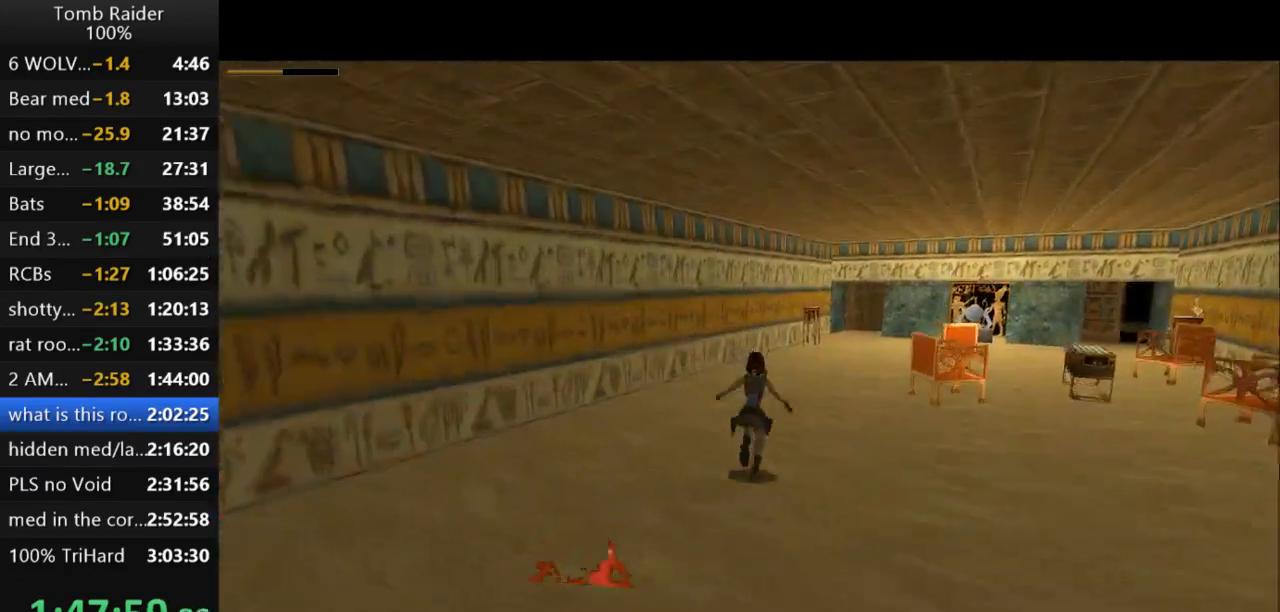
{"keys": ["jump", "right", "up"], "events": [[100, "right", "up"], [300, "right", "down"]]}
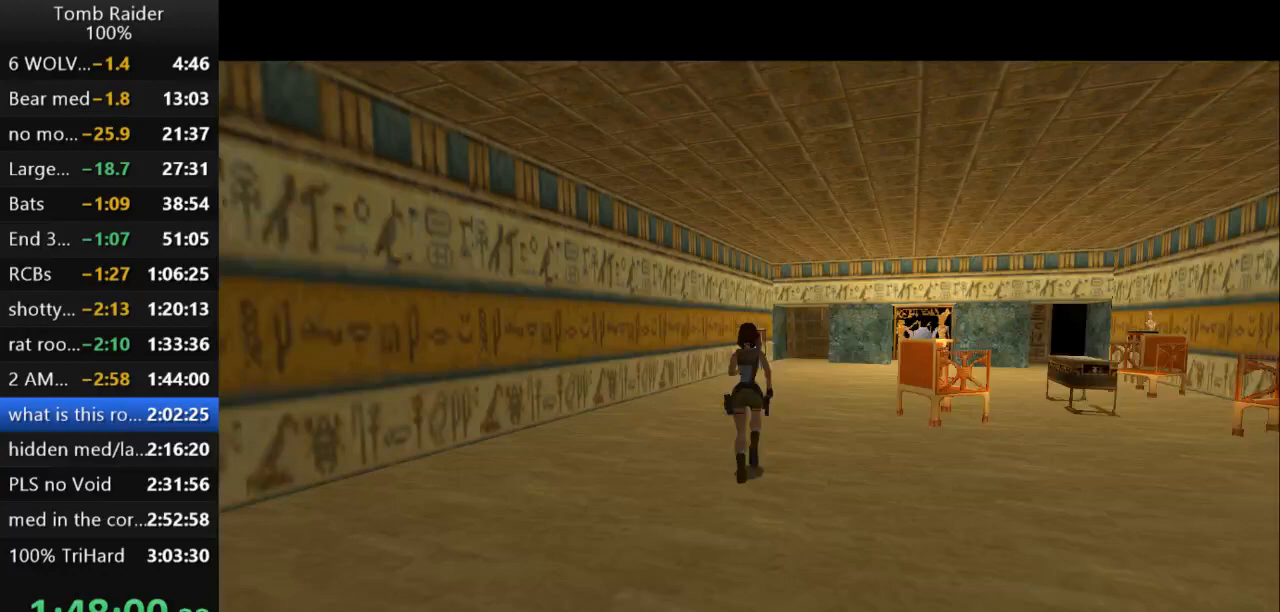
{"keys": ["jump", "left", "up"], "events": [[167, "right", "up"], [500, "left", "down"]]}
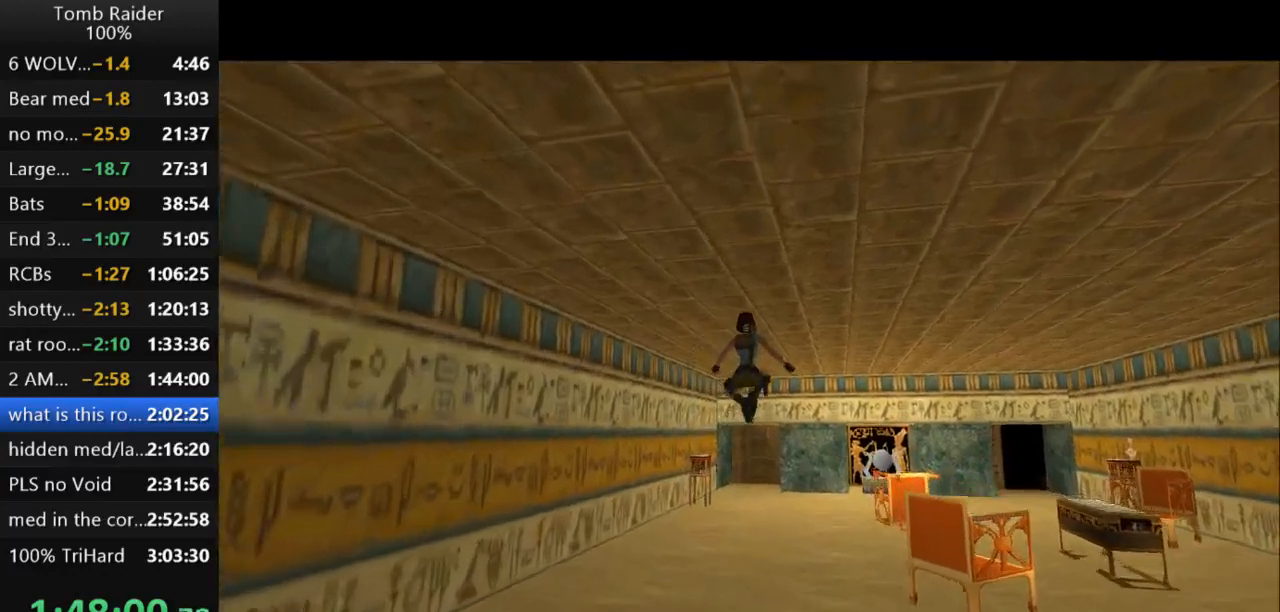
{"keys": ["jump", "up"], "events": [[167, "left", "up"]]}
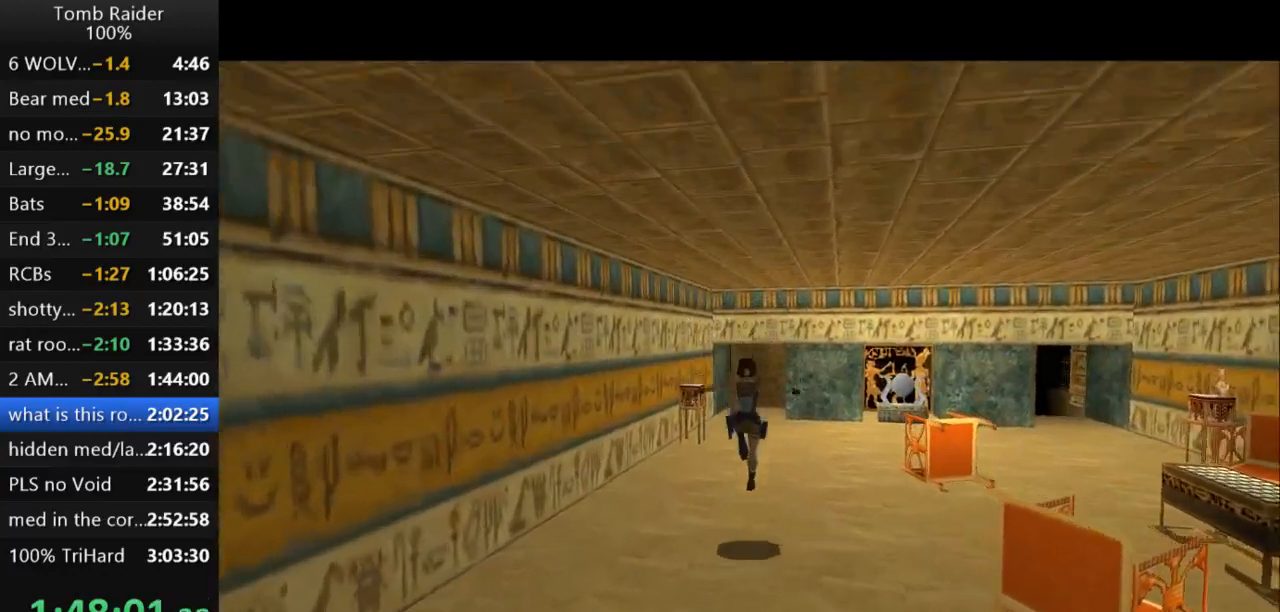
{"keys": ["jump", "up"], "events": [[167, "left", "down"], [300, "left", "up"]]}
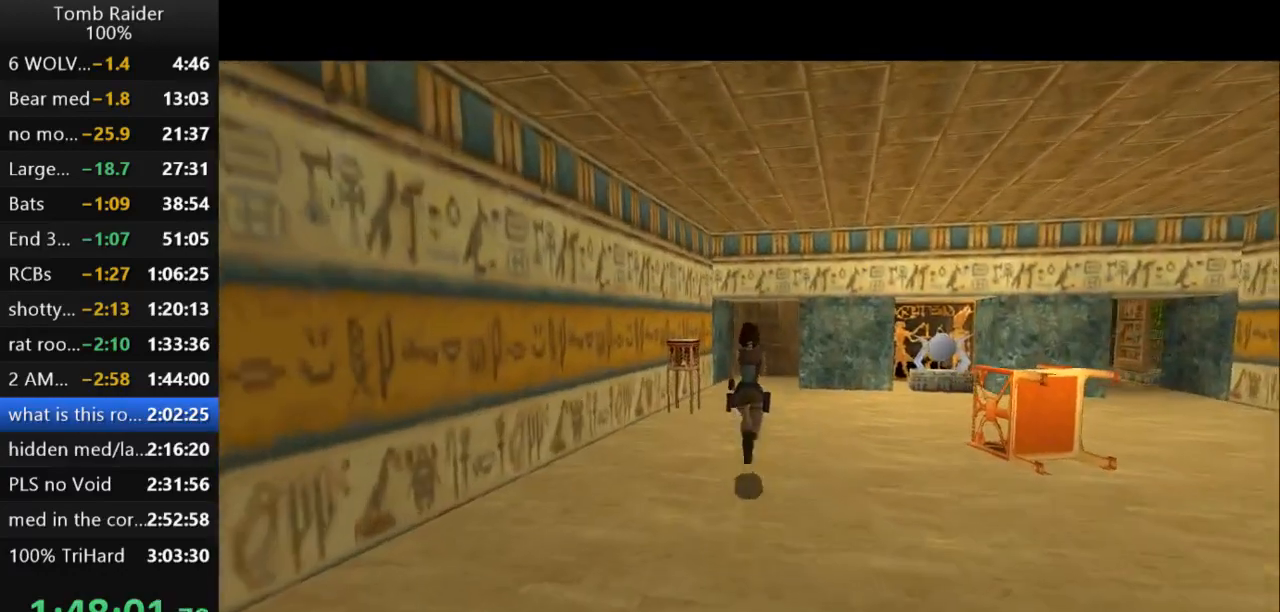
{"keys": [], "events": [[33, "right", "down"], [167, "right", "up"], [233, "inv", "down"], [333, "jump", "up"], [333, "up", "up"], [367, "inv", "up"]]}
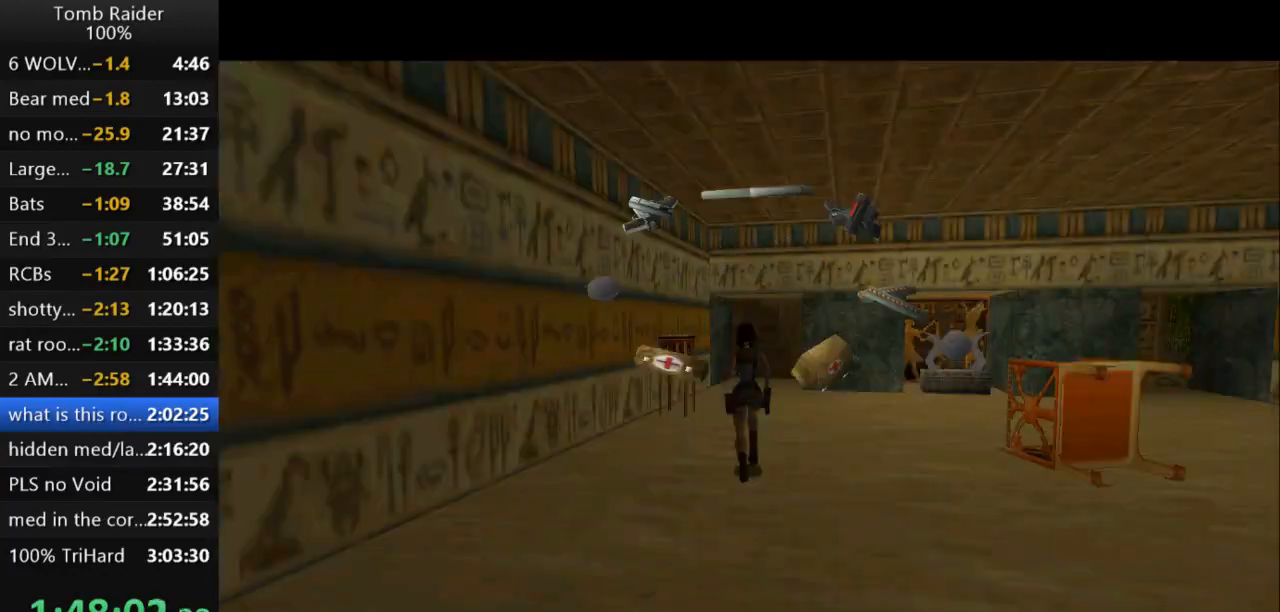
{"keys": [], "events": [[267, "right", "down"], [467, "right", "up"]]}
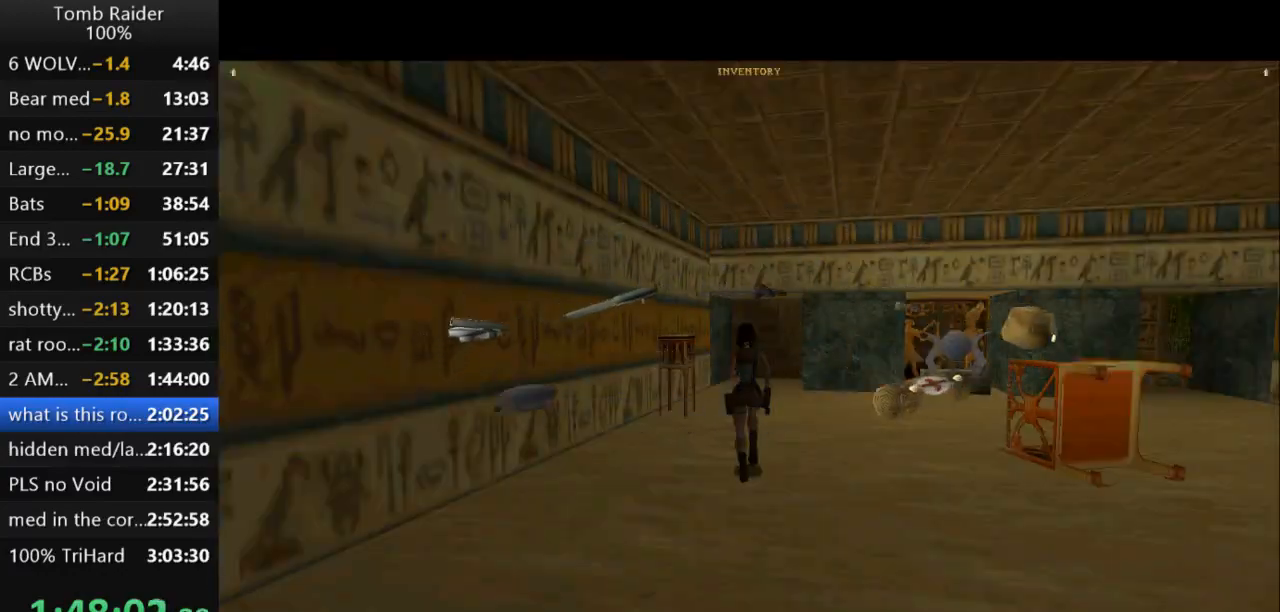
{"keys": ["action2"], "events": [[267, "action2", "down"]]}
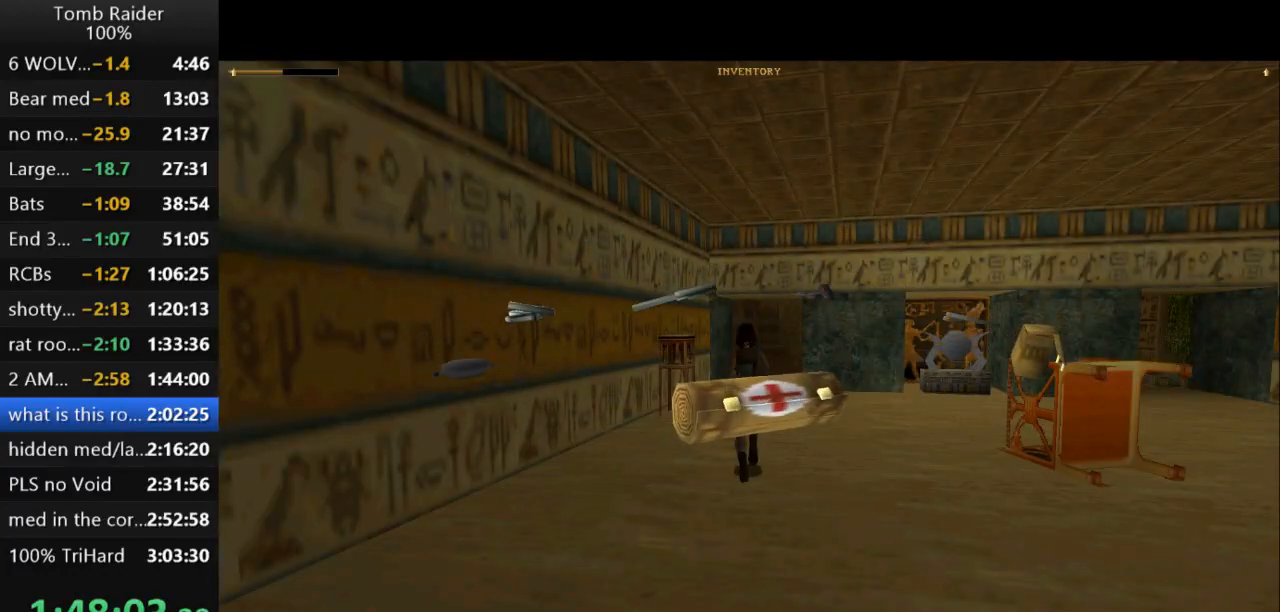
{"keys": ["action2"], "events": []}
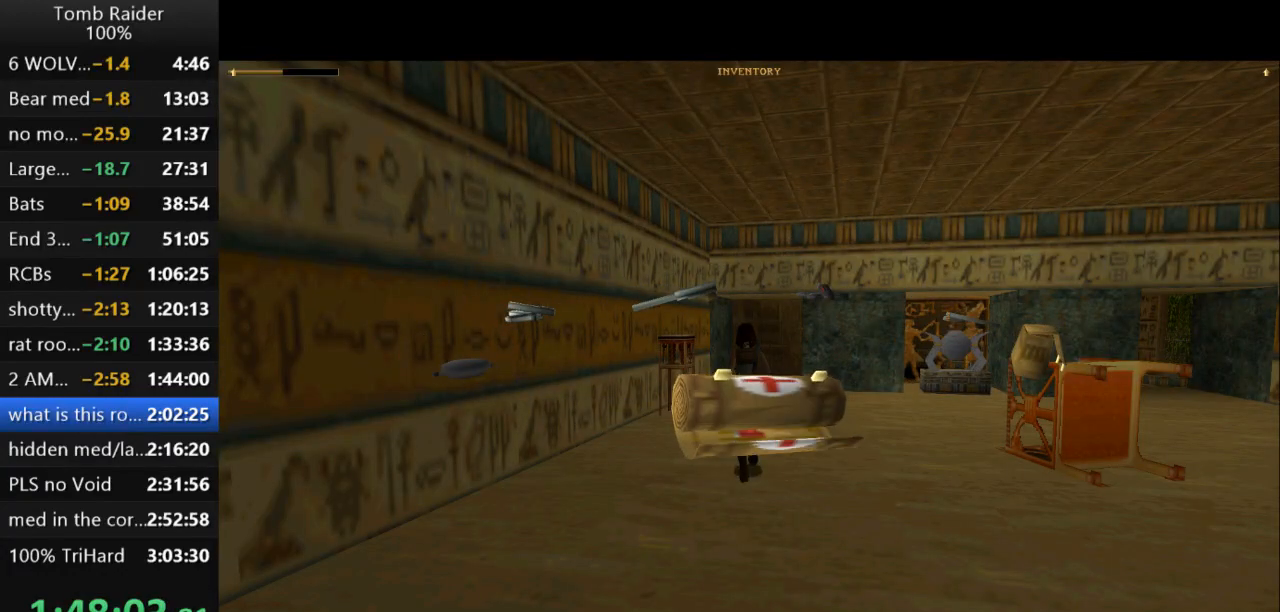
{"keys": ["action2"], "events": []}
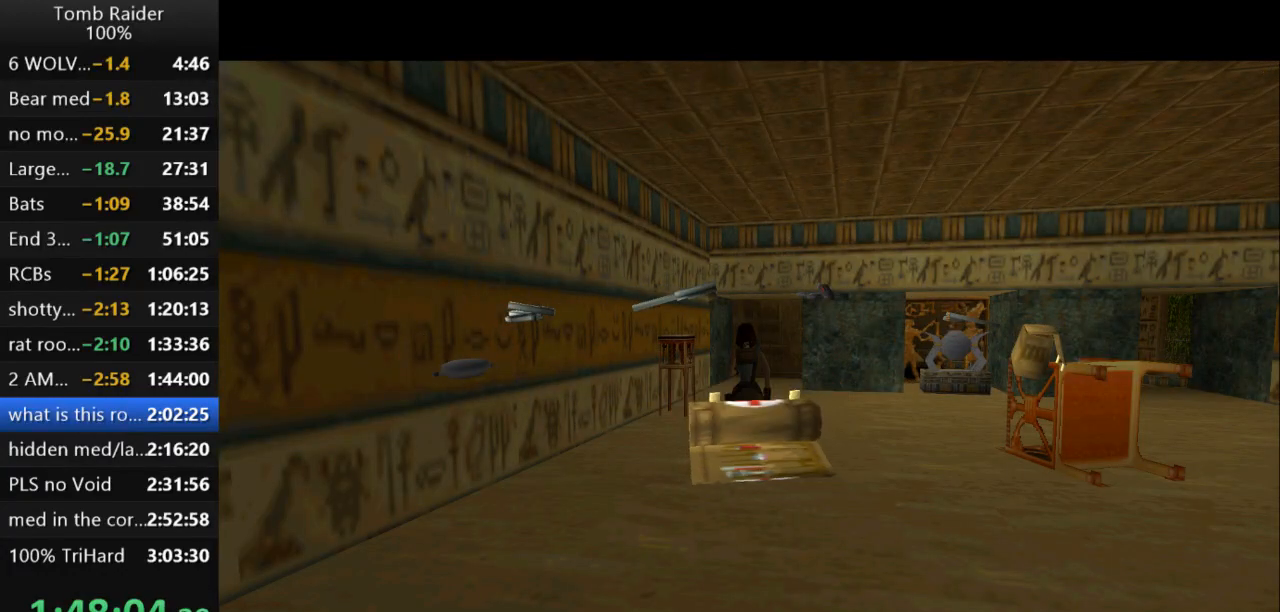
{"keys": ["up"], "events": [[200, "up", "down"], [267, "action2", "up"]]}
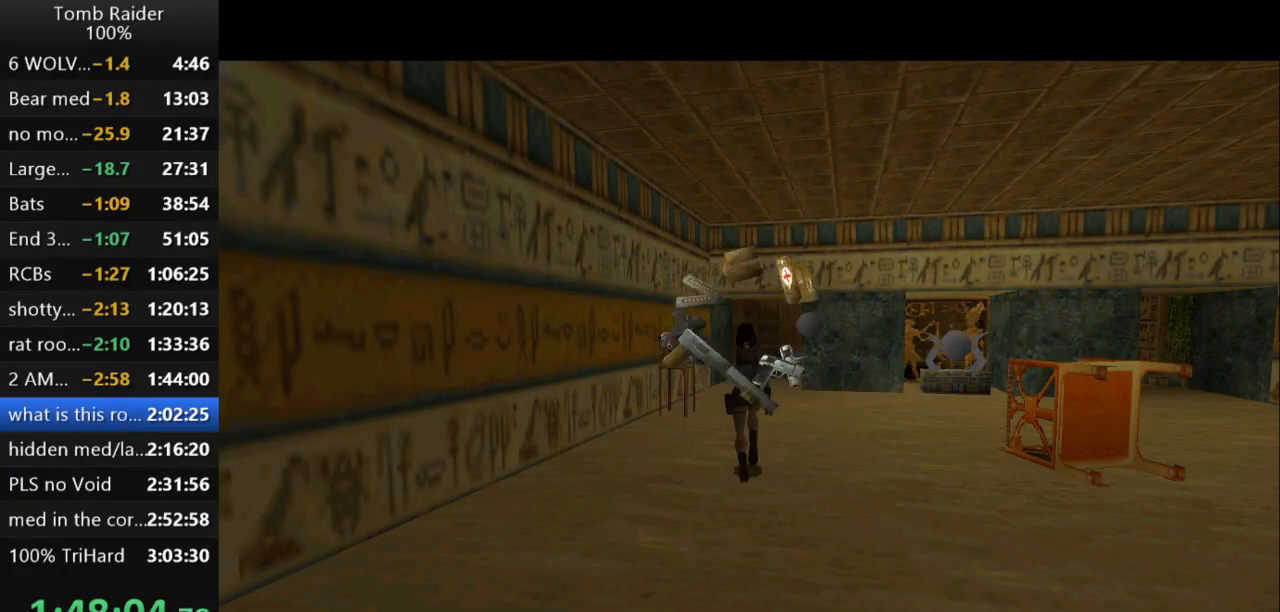
{"keys": ["up"], "events": [[100, "right", "down"], [267, "right", "up"]]}
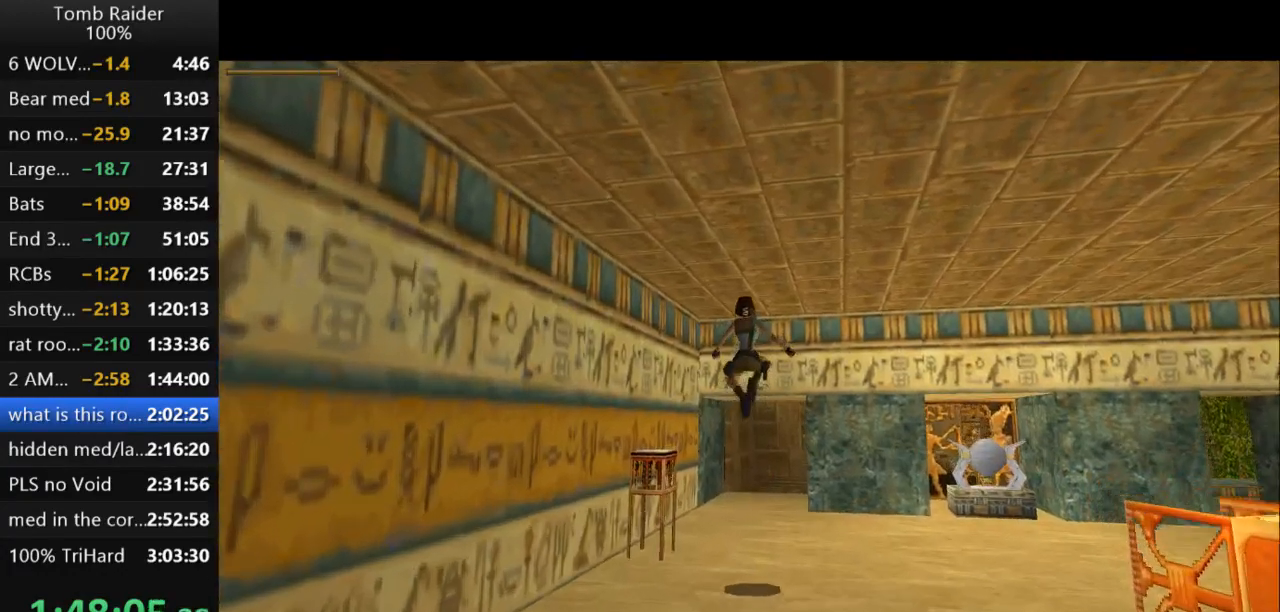
{"keys": ["up"], "events": [[133, "right", "down"], [200, "right", "up"]]}
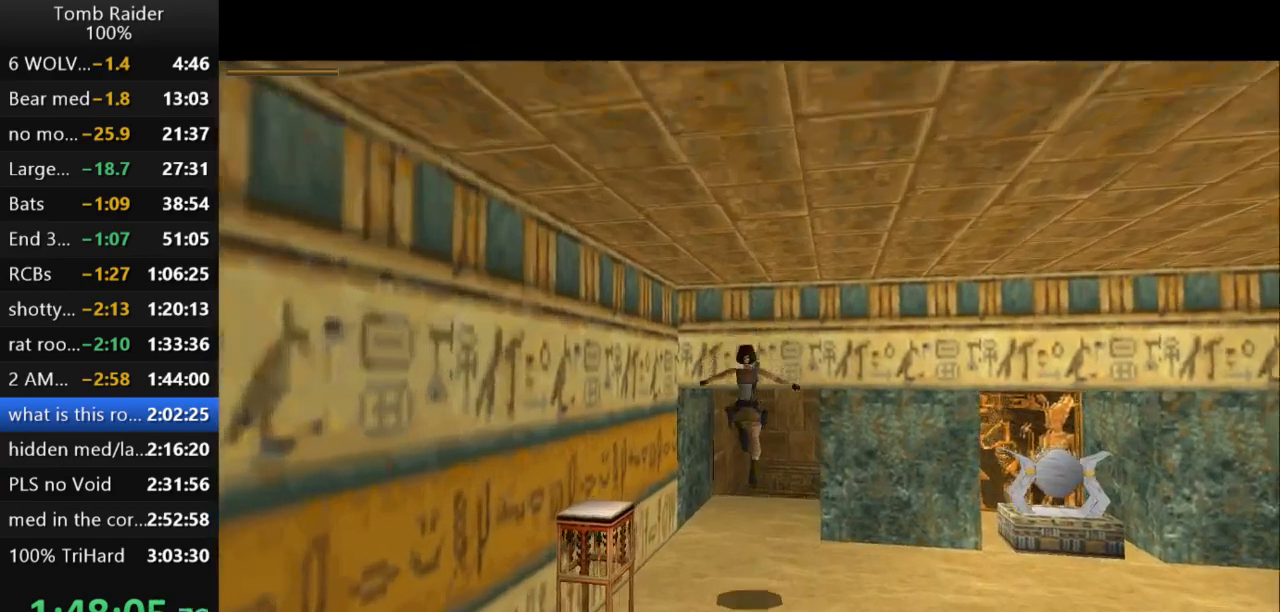
{"keys": ["right", "up"], "events": [[100, "right", "down"]]}
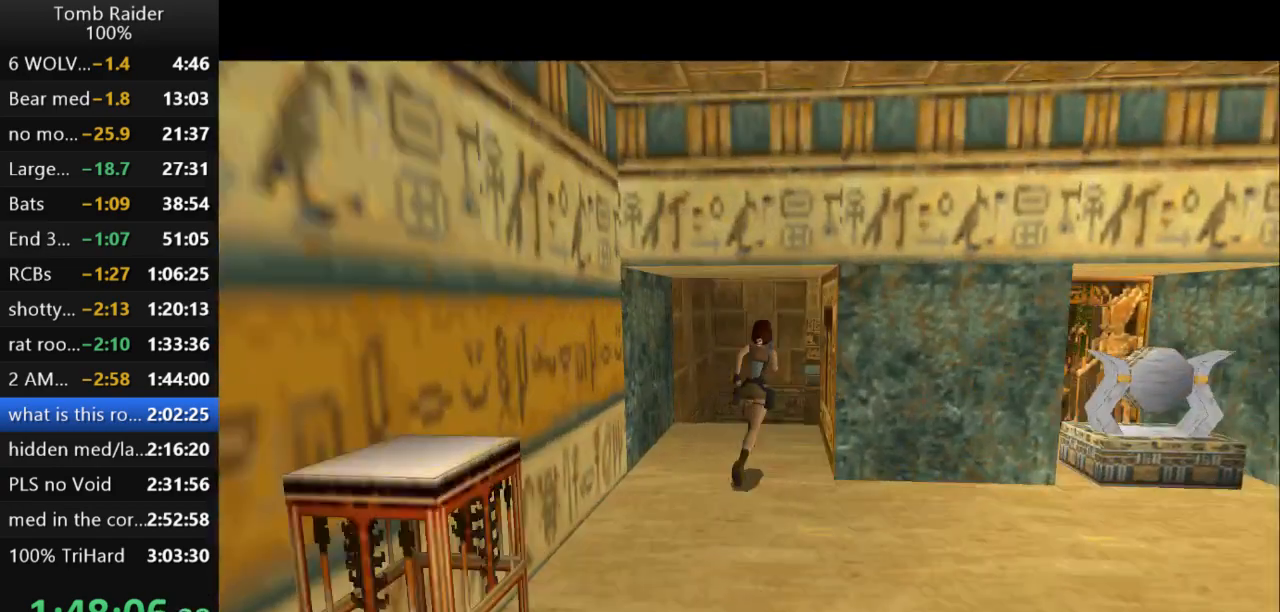
{"keys": ["action2", "right"], "events": [[267, "up", "up"], [433, "action2", "down"]]}
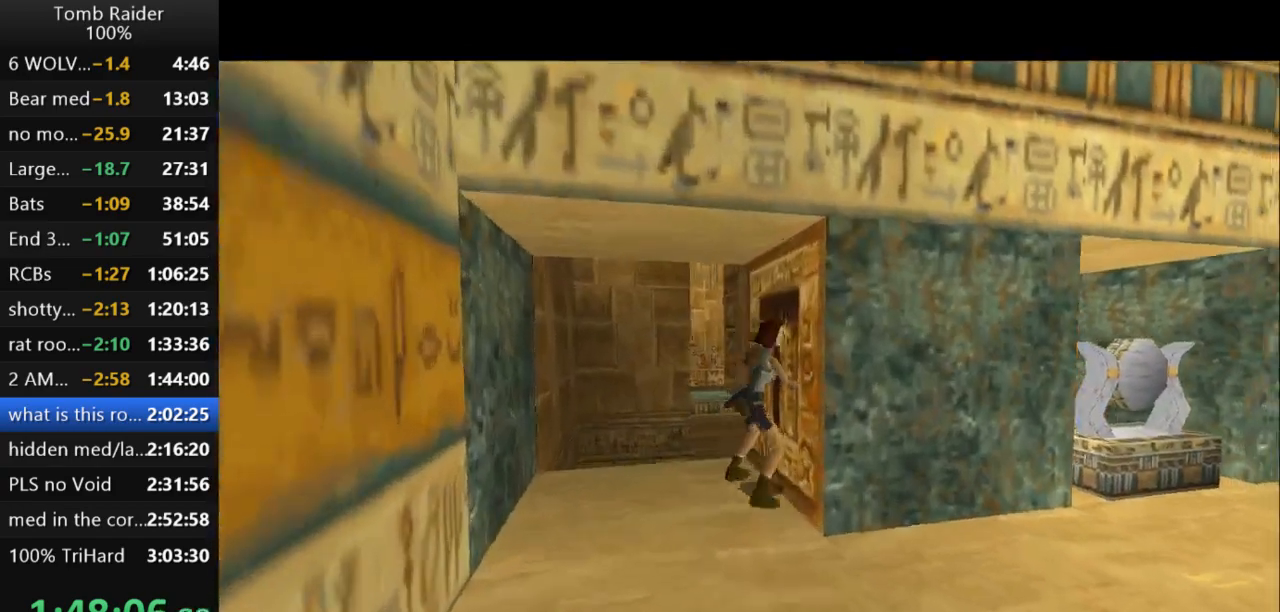
{"keys": ["action2"], "events": [[67, "right", "up"]]}
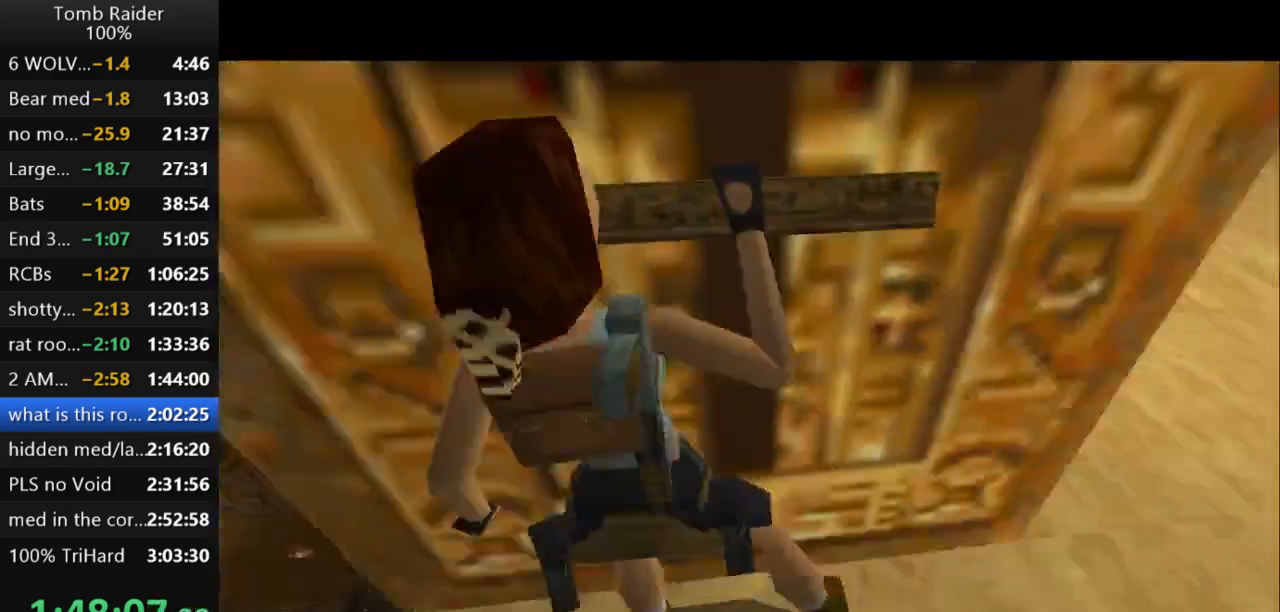
{"keys": ["down"], "events": [[67, "down", "down"], [133, "action2", "up"]]}
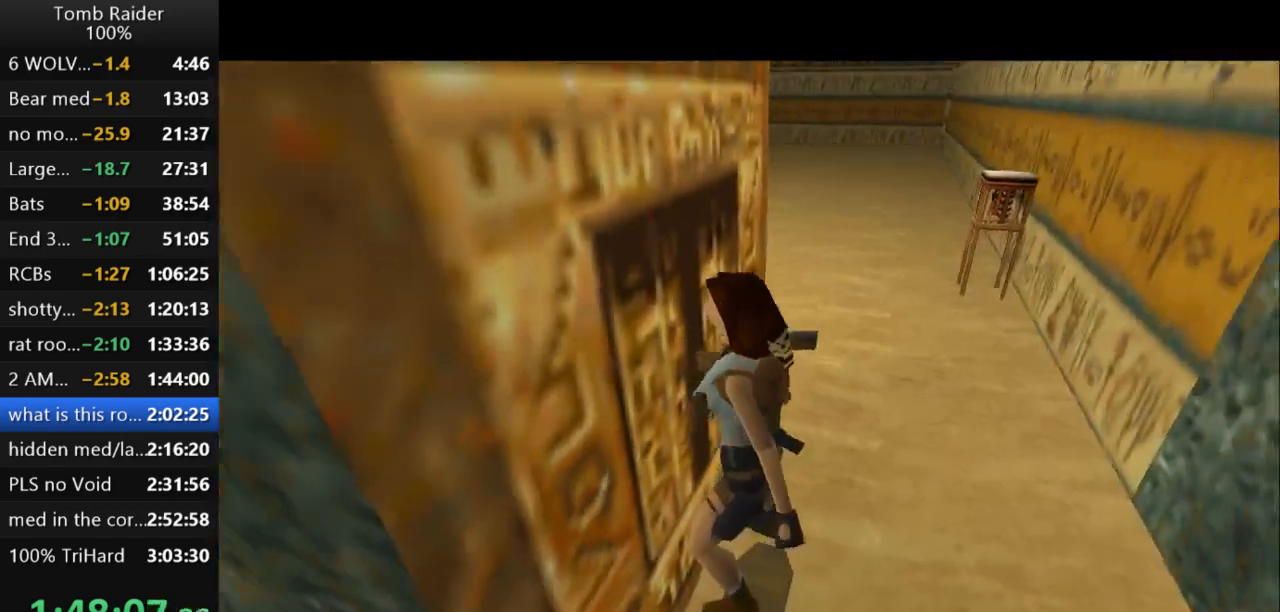
{"keys": ["down"], "events": []}